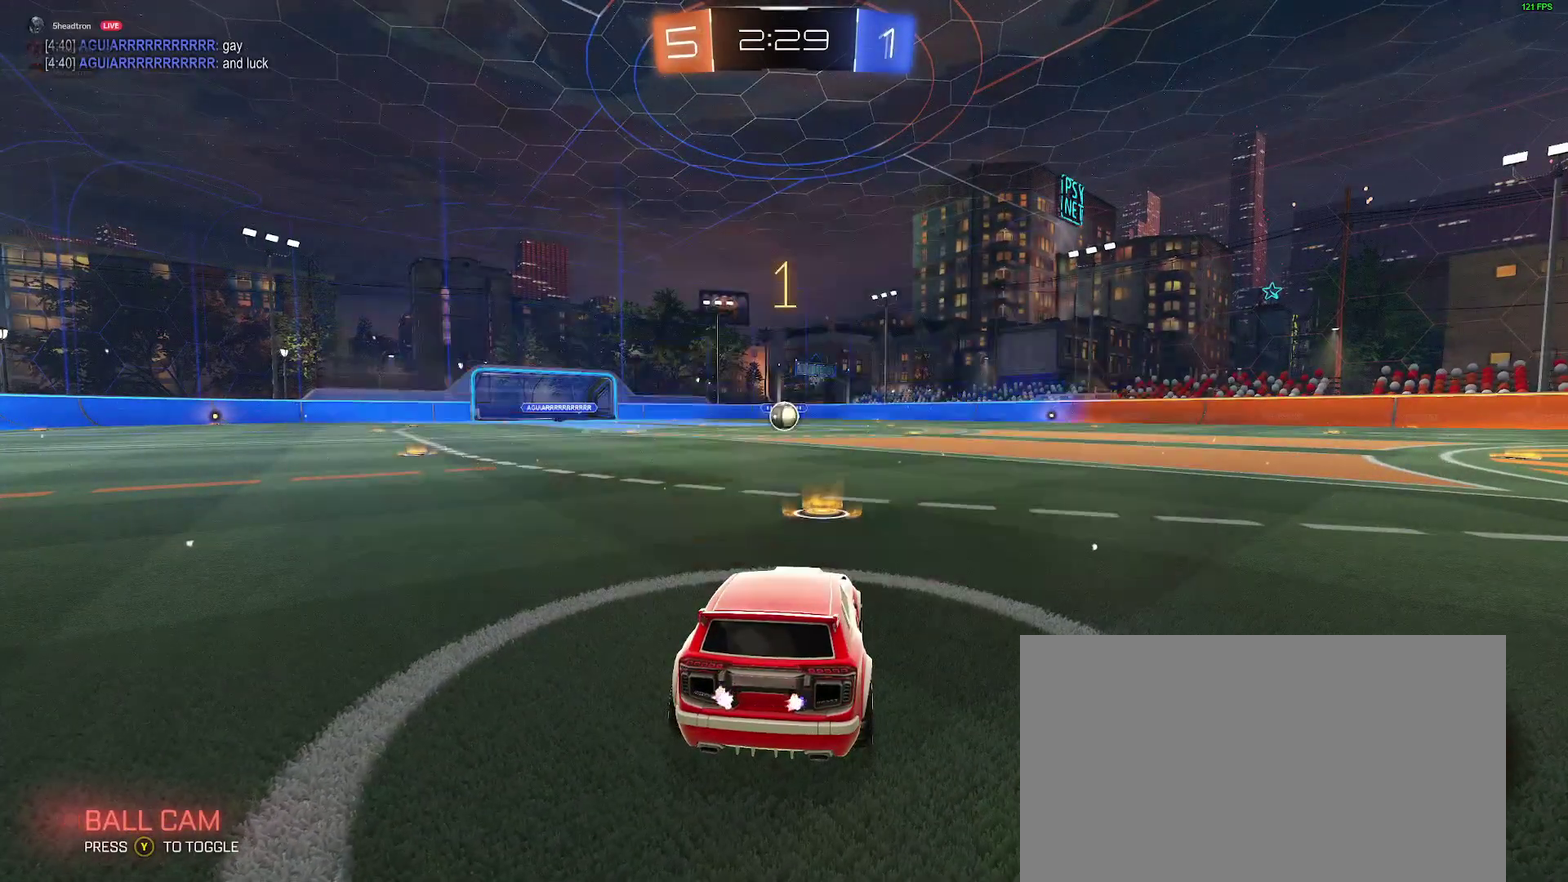
Gameplay with a controller (Xbox layout); each line is a JSON object with the inputs held at the frame after it. "events" lists button and stick changes between this image and that frame as [ms after this image, input, new state], when the widget could be followed in between. Not read: L1 R1.
{"buttons": ["B", "R2"], "left_stick": "center", "right_stick": "center", "events": []}
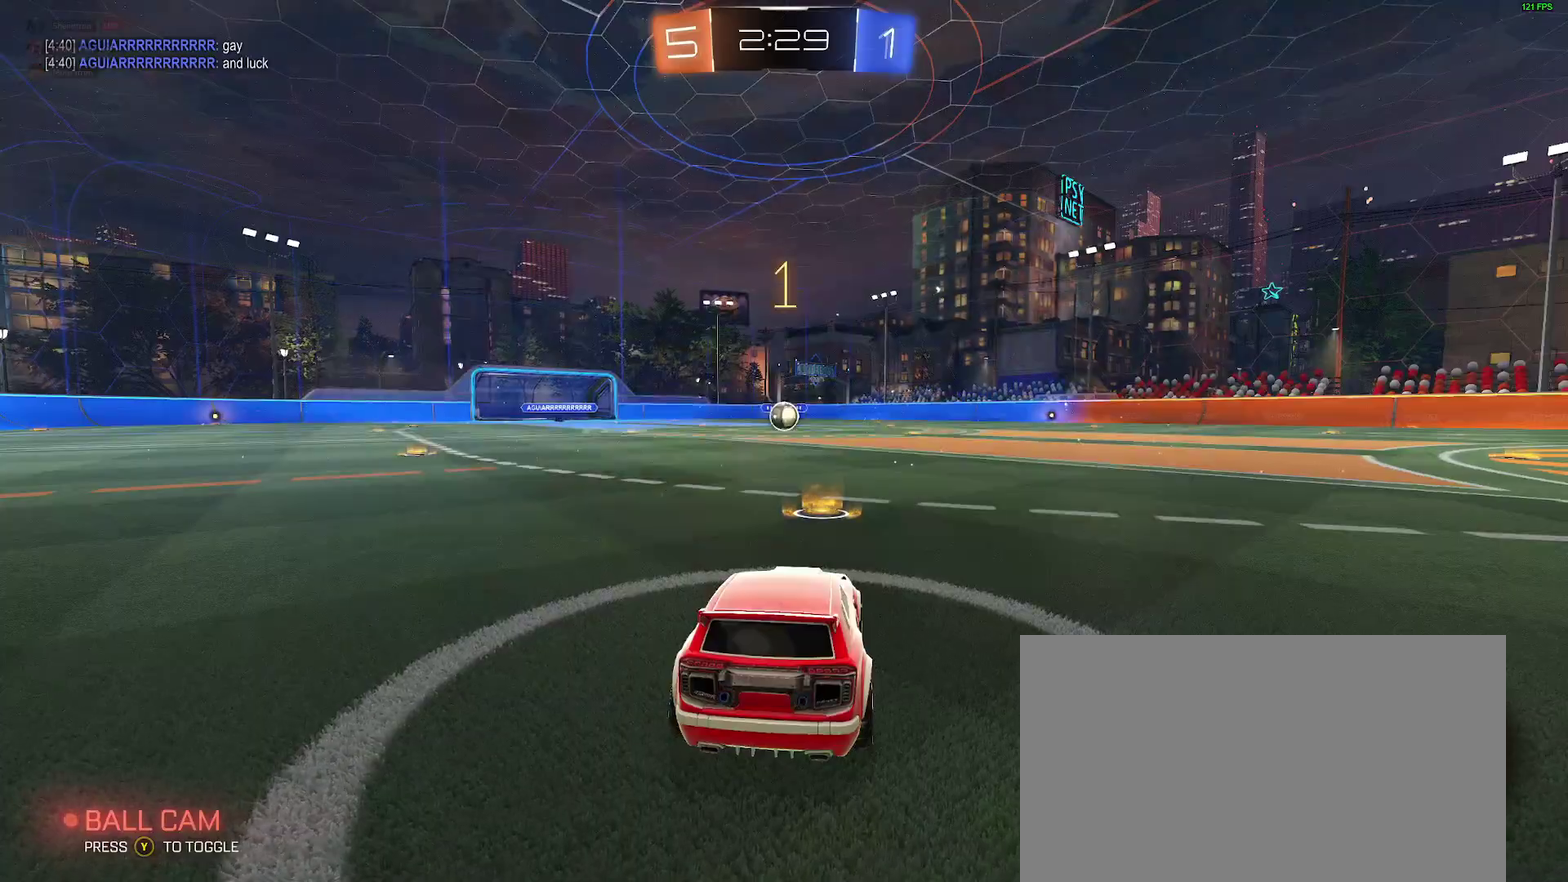
{"buttons": ["B", "R2"], "left_stick": "up-left", "right_stick": "center", "events": [[367, "left_stick", "right"], [417, "A", "down"], [483, "A", "up"], [500, "left_stick", "up-left"]]}
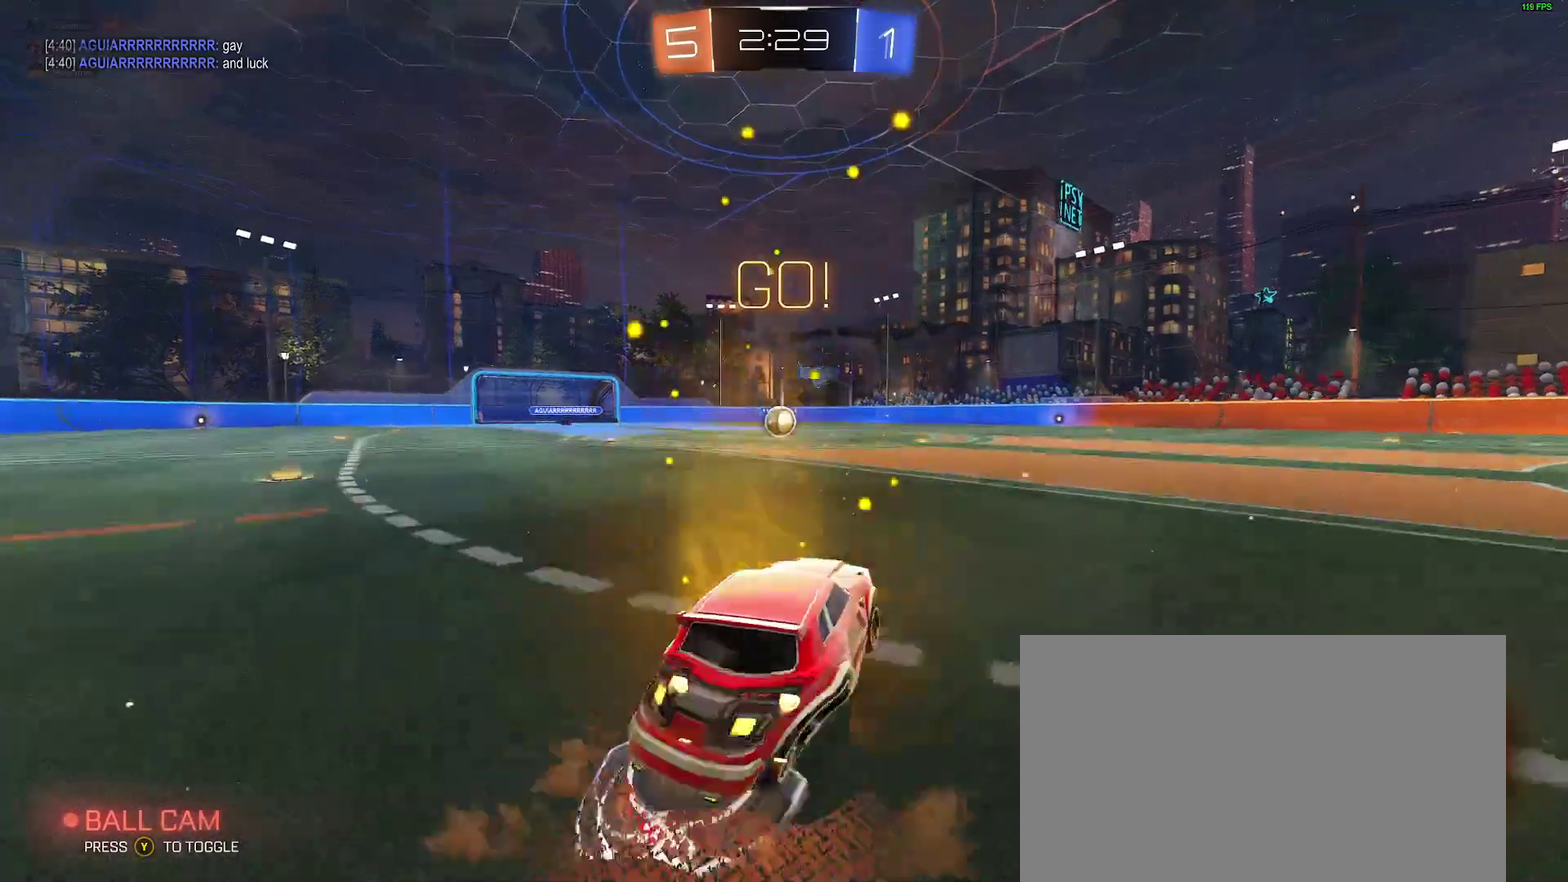
{"buttons": ["B", "L2", "R2"], "left_stick": "down-left", "right_stick": "center", "events": [[50, "A", "down"], [100, "left_stick", "down"], [133, "A", "up"], [317, "left_stick", "down-left"], [350, "L2", "down"]]}
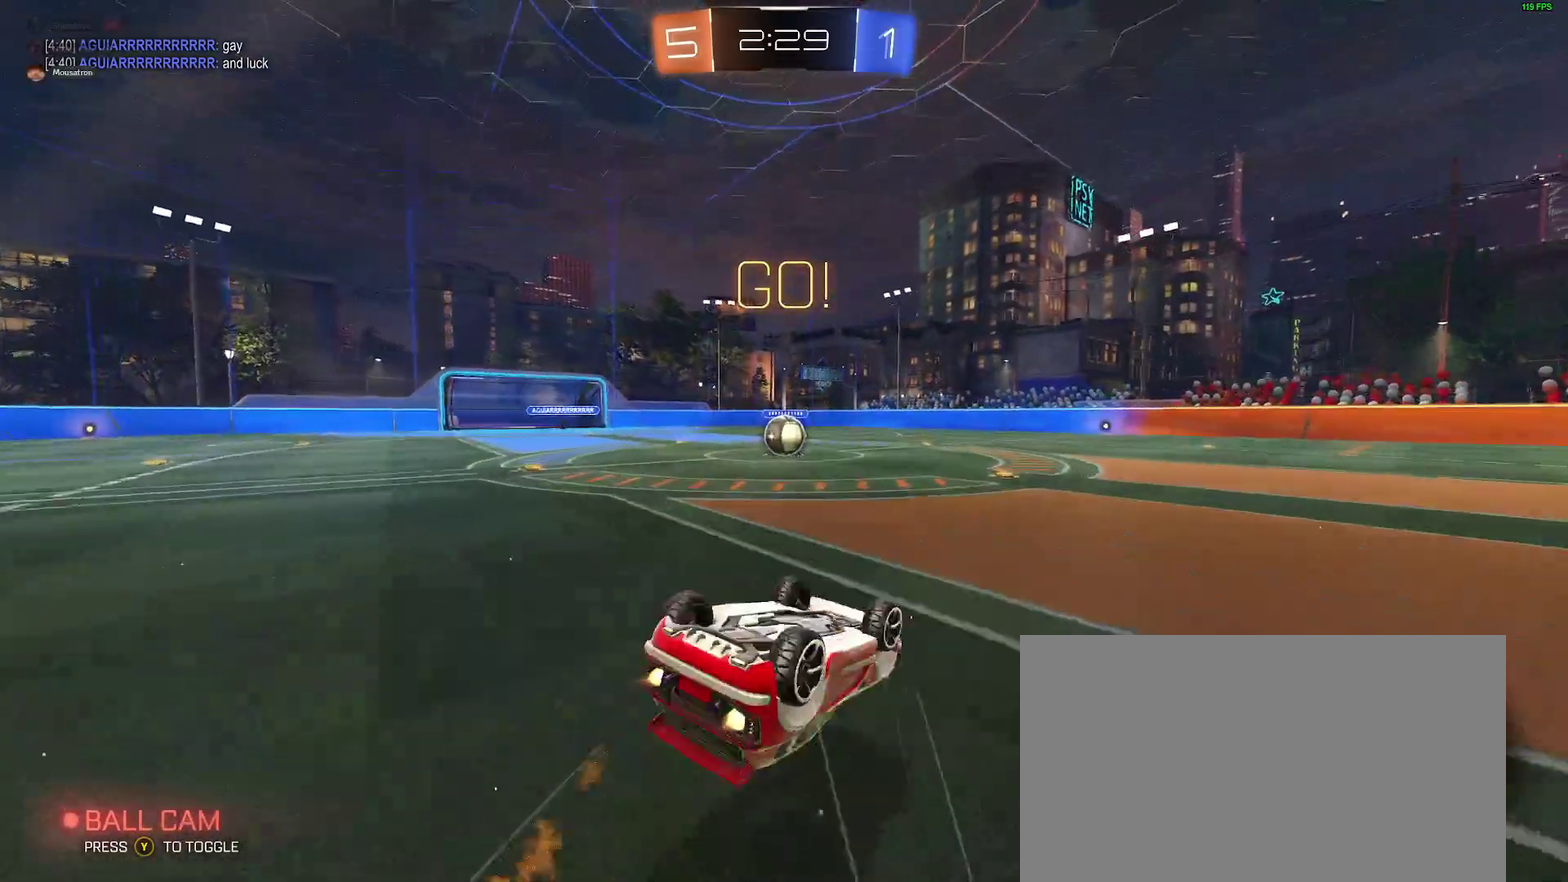
{"buttons": [], "left_stick": "right", "right_stick": "center", "events": [[17, "R2", "up"], [133, "B", "up"], [267, "L2", "up"], [283, "left_stick", "center"], [400, "left_stick", "right"]]}
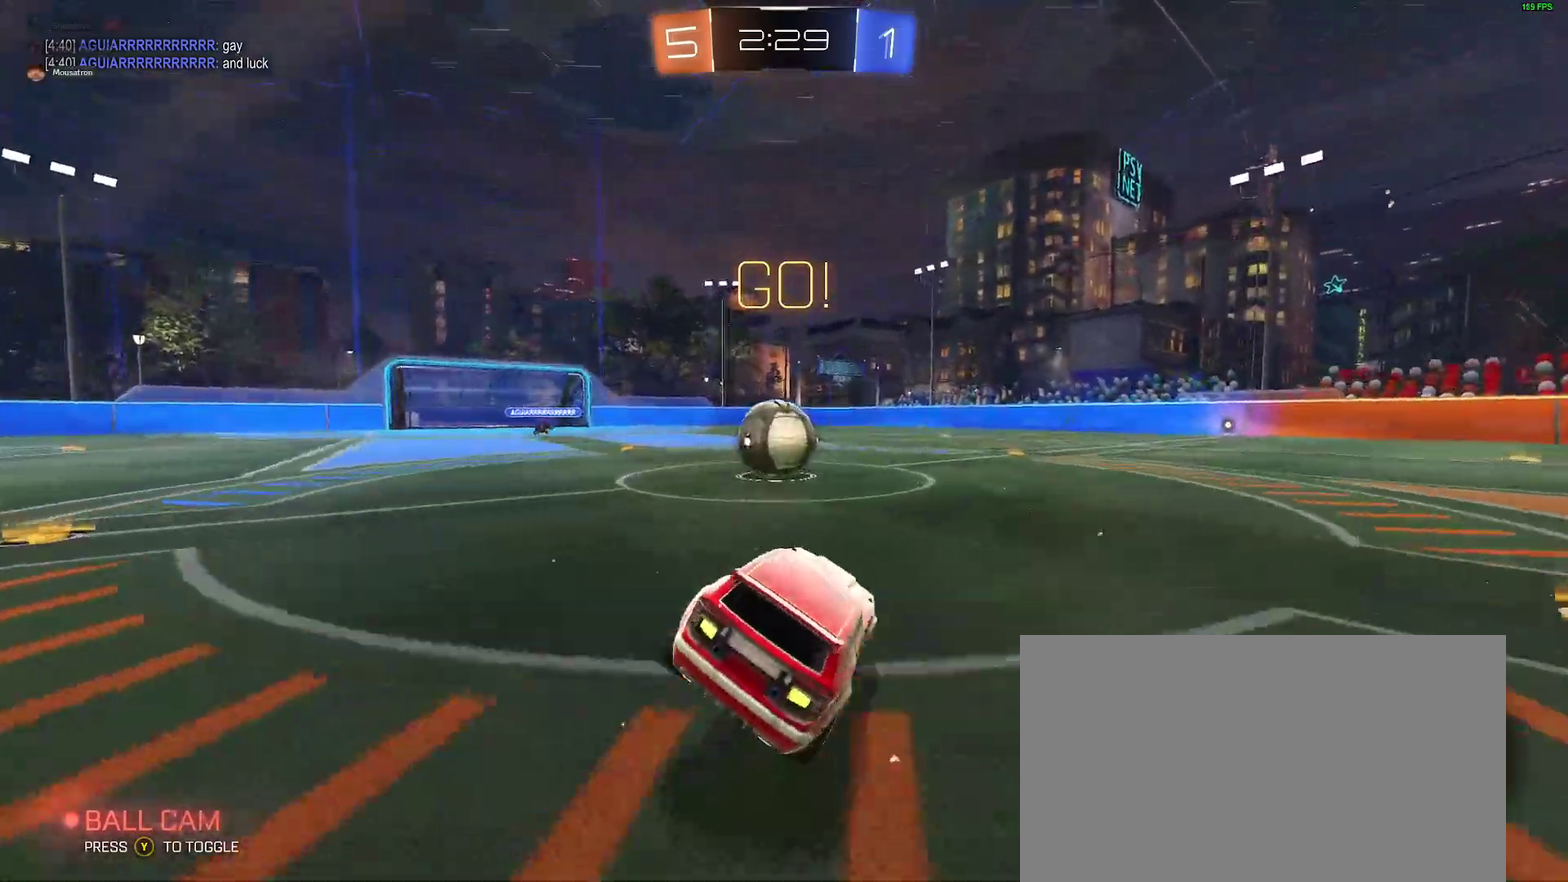
{"buttons": ["B", "L2"], "left_stick": "left", "right_stick": "center", "events": [[17, "B", "down"], [150, "A", "down"], [217, "left_stick", "left"], [250, "A", "up"], [317, "A", "down"], [433, "A", "up"], [450, "L2", "down"]]}
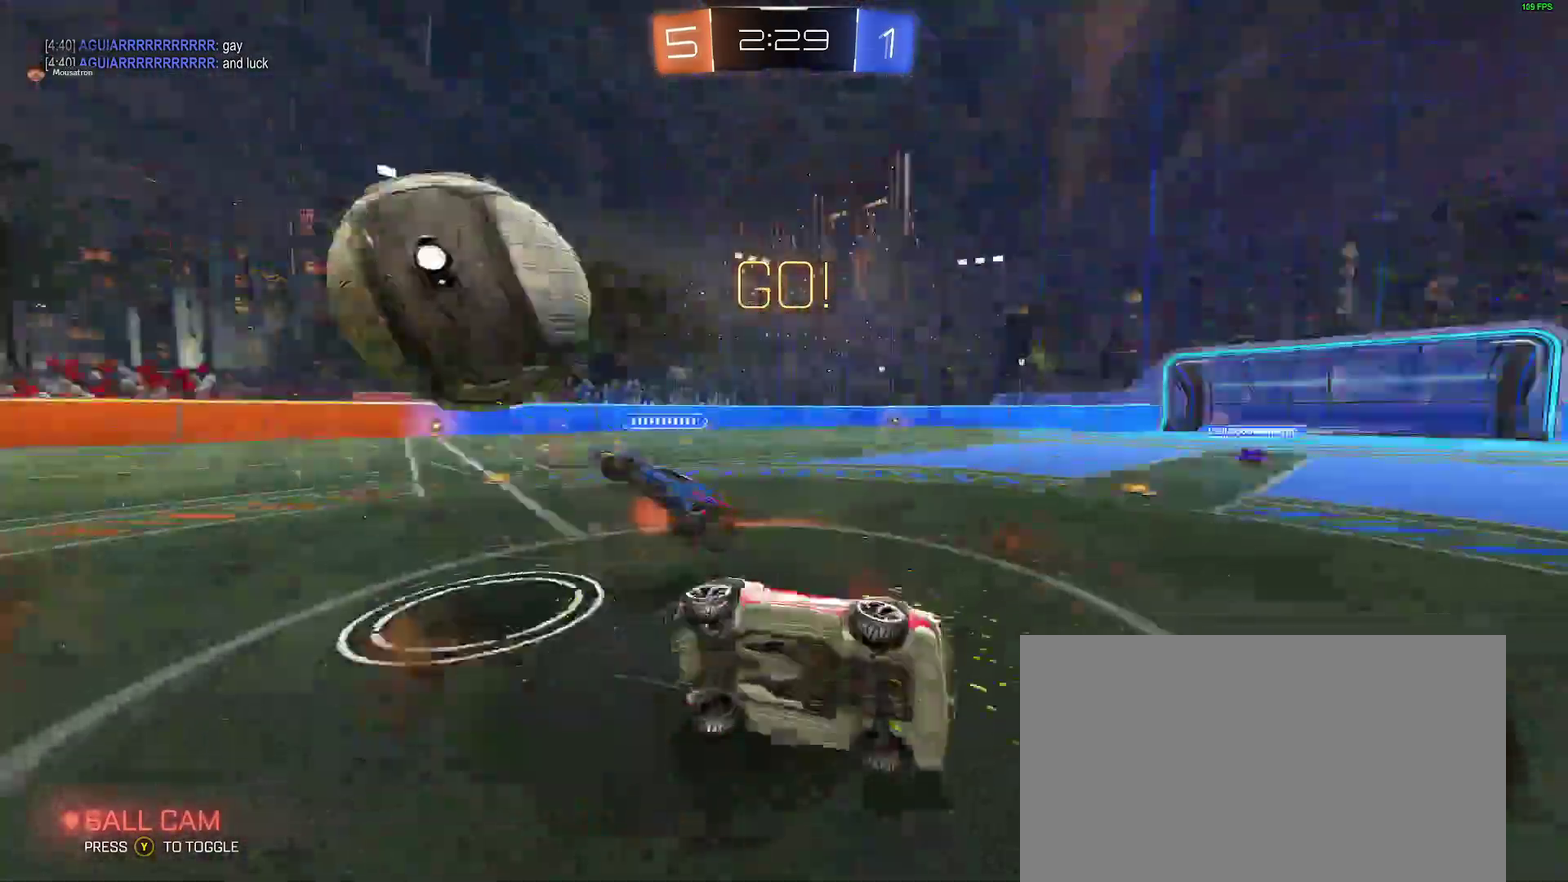
{"buttons": ["R2"], "left_stick": "left", "right_stick": "center", "events": [[67, "B", "up"], [483, "R2", "down"], [500, "L2", "up"]]}
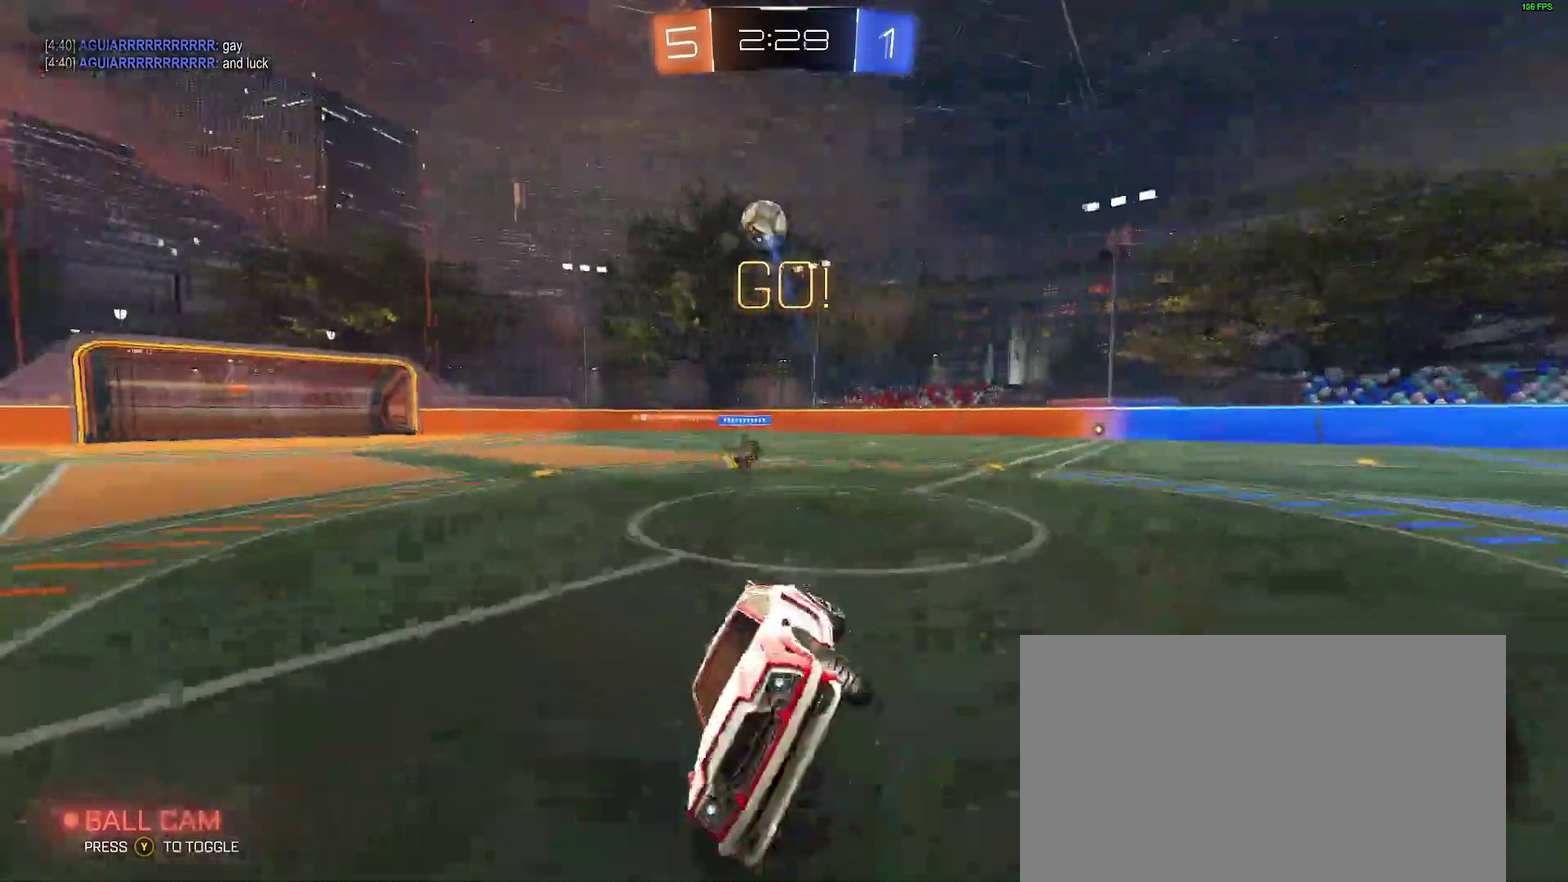
{"buttons": ["R2"], "left_stick": "right", "right_stick": "center", "events": [[67, "left_stick", "center"], [183, "left_stick", "right"], [250, "Y", "down"], [333, "Y", "up"]]}